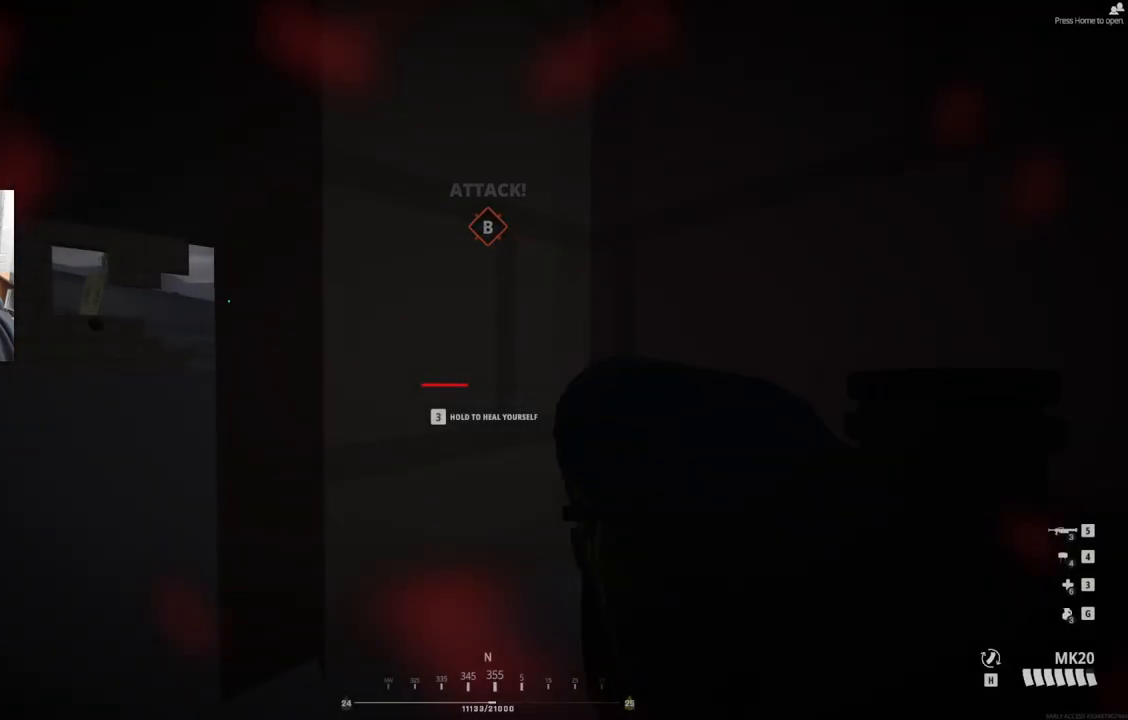
Gameplay with a controller (PlayStation layout); each line is a JSON object with the inputs held at the frame after it. "events" lists button and stick changes between this image and that frame as [ms after this image, input, new state], when the widget could be followed in between. Not read: right_stick.
{"buttons": [], "left_stick": "right", "events": [[400, "left_stick", "right"]]}
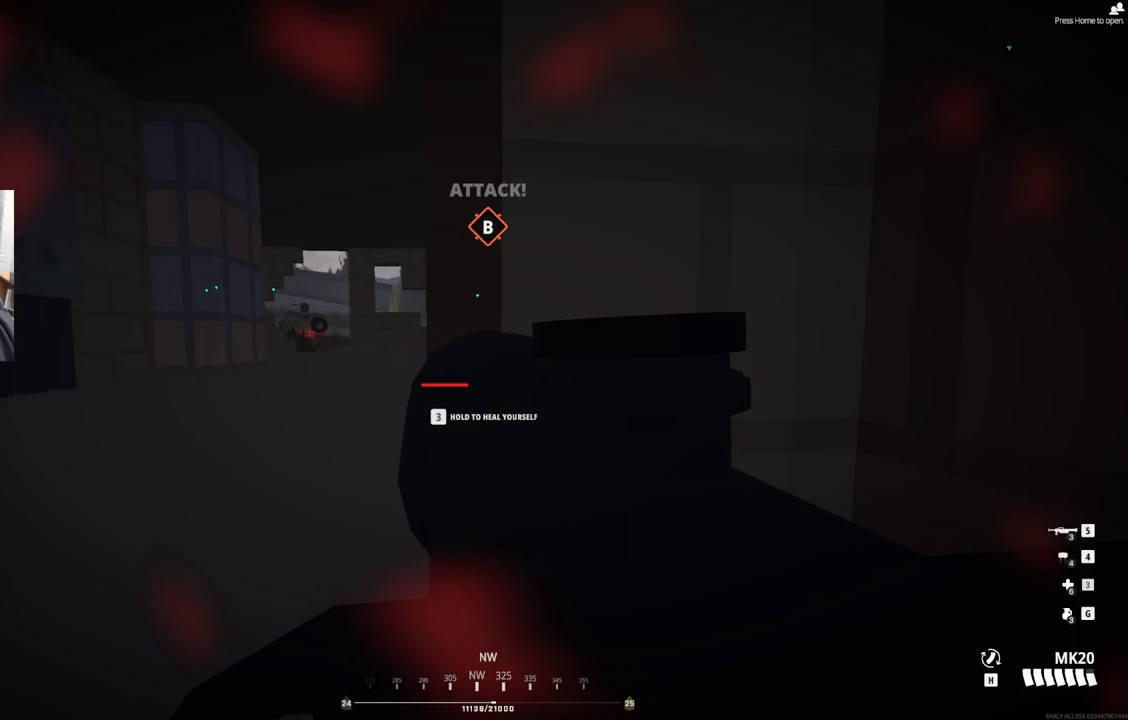
{"buttons": [], "left_stick": "up-left", "events": [[200, "left_stick", "center"], [250, "left_stick", "left"], [483, "left_stick", "up-left"]]}
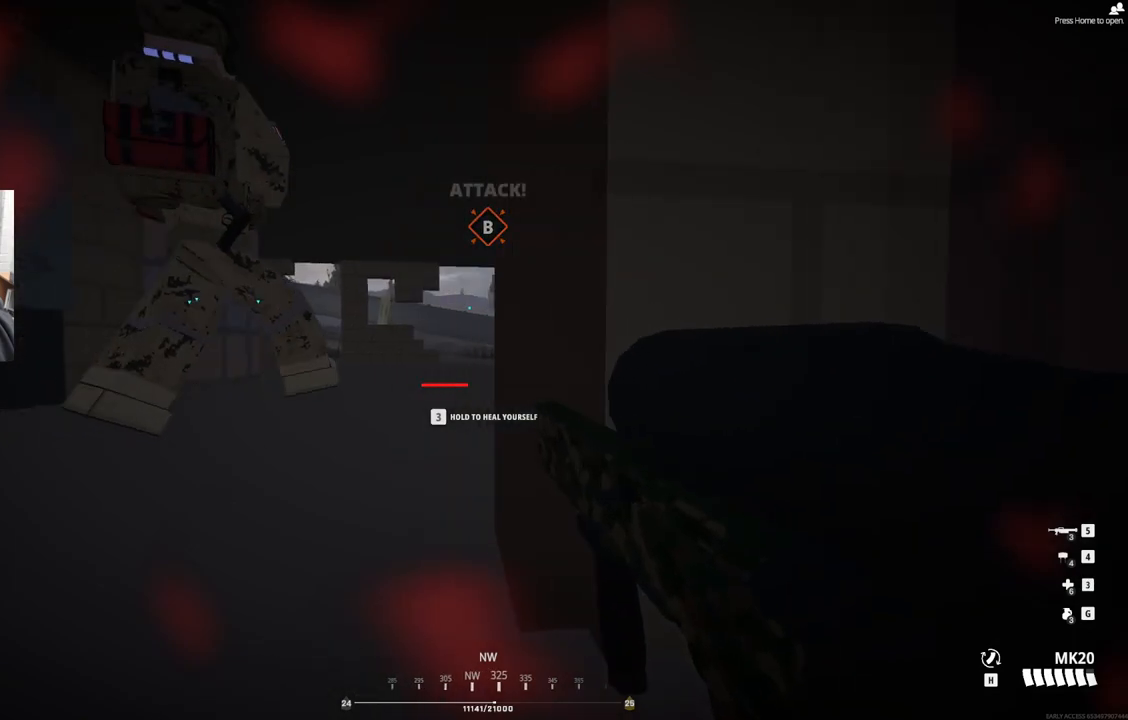
{"buttons": [], "left_stick": "left", "events": [[100, "left_stick", "center"], [467, "left_stick", "left"]]}
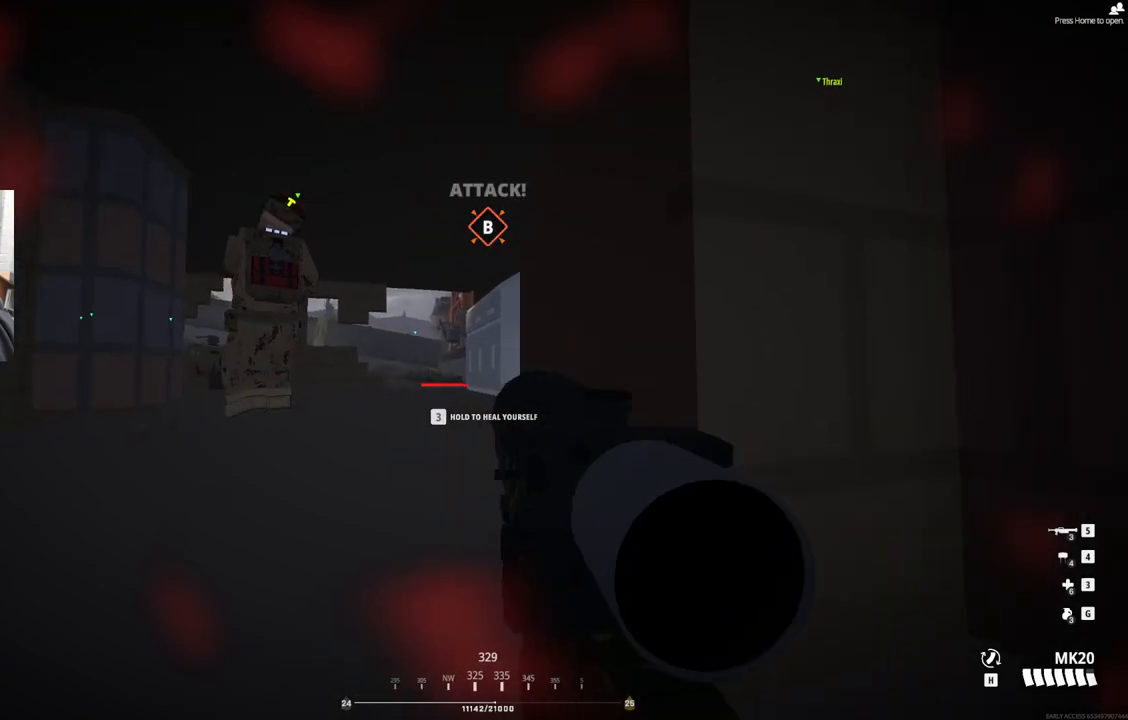
{"buttons": [], "left_stick": "up-left", "events": [[183, "left_stick", "up-left"]]}
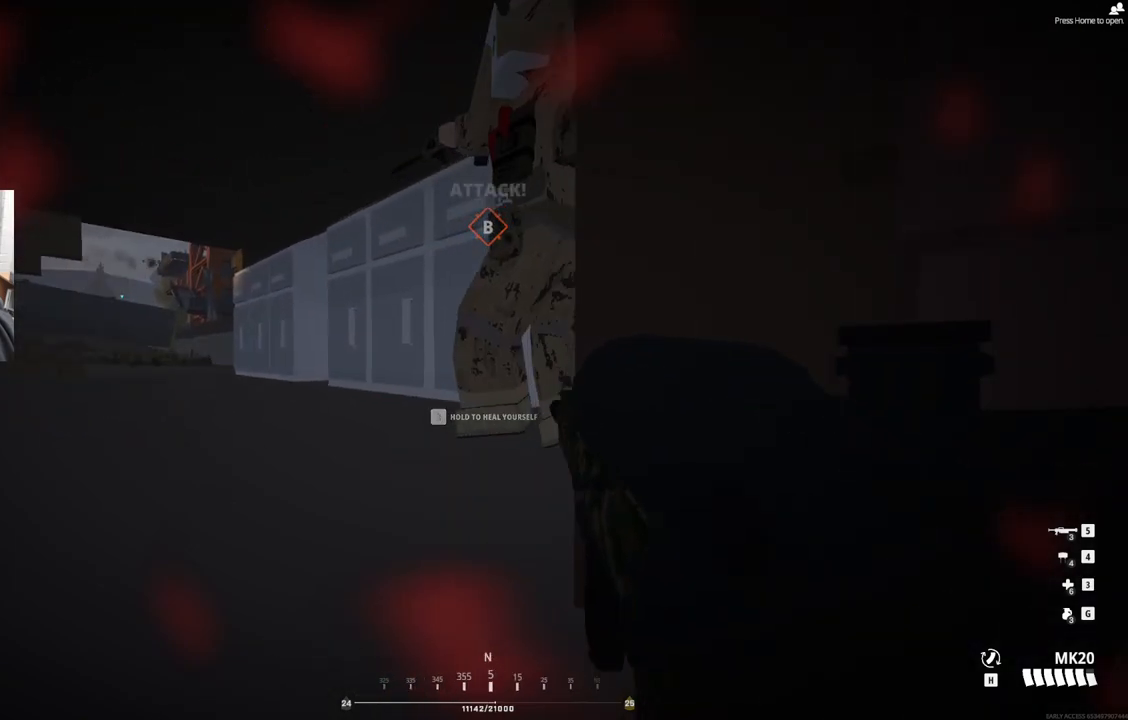
{"buttons": [], "left_stick": "center", "events": [[83, "left_stick", "up"], [183, "left_stick", "up-left"], [317, "left_stick", "left"], [433, "left_stick", "center"]]}
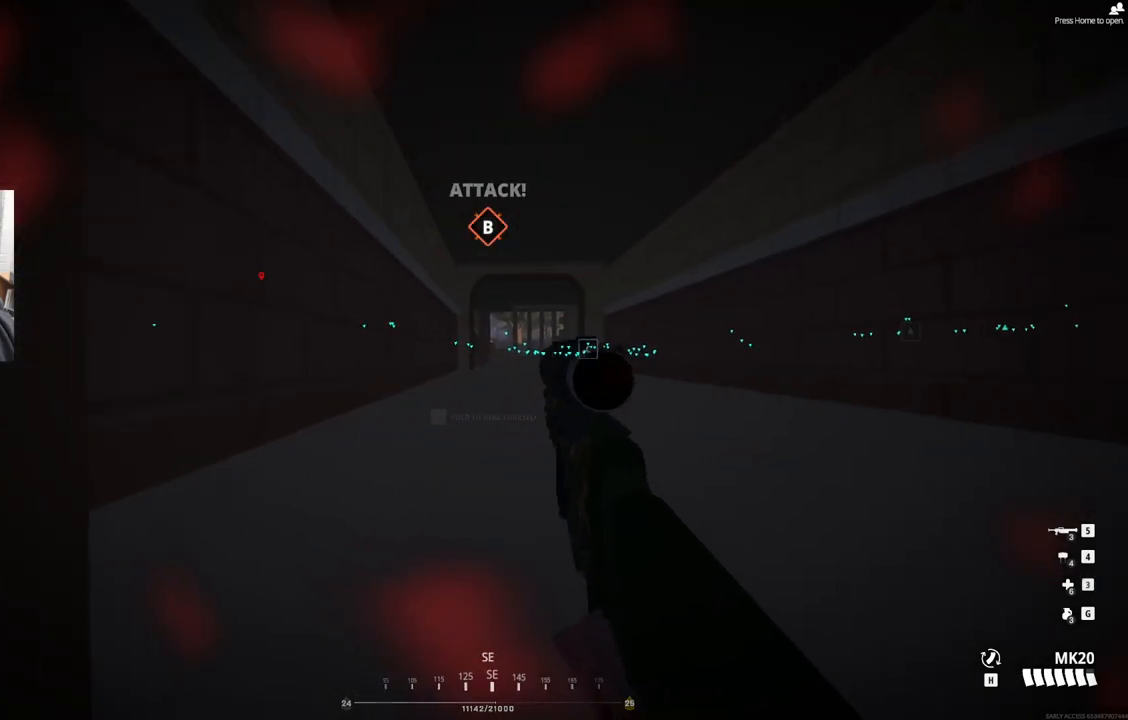
{"buttons": [], "left_stick": "down", "events": [[350, "left_stick", "down"]]}
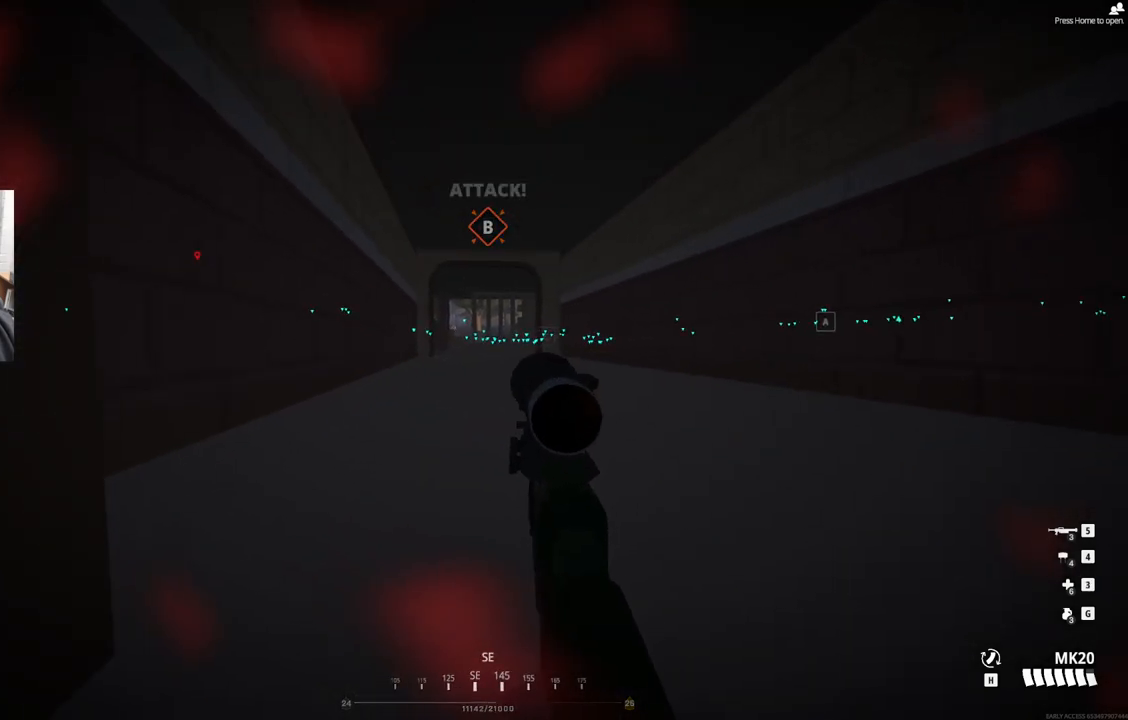
{"buttons": ["L2"], "left_stick": "left", "events": [[133, "left_stick", "down-left"], [400, "left_stick", "left"], [467, "L2", "down"]]}
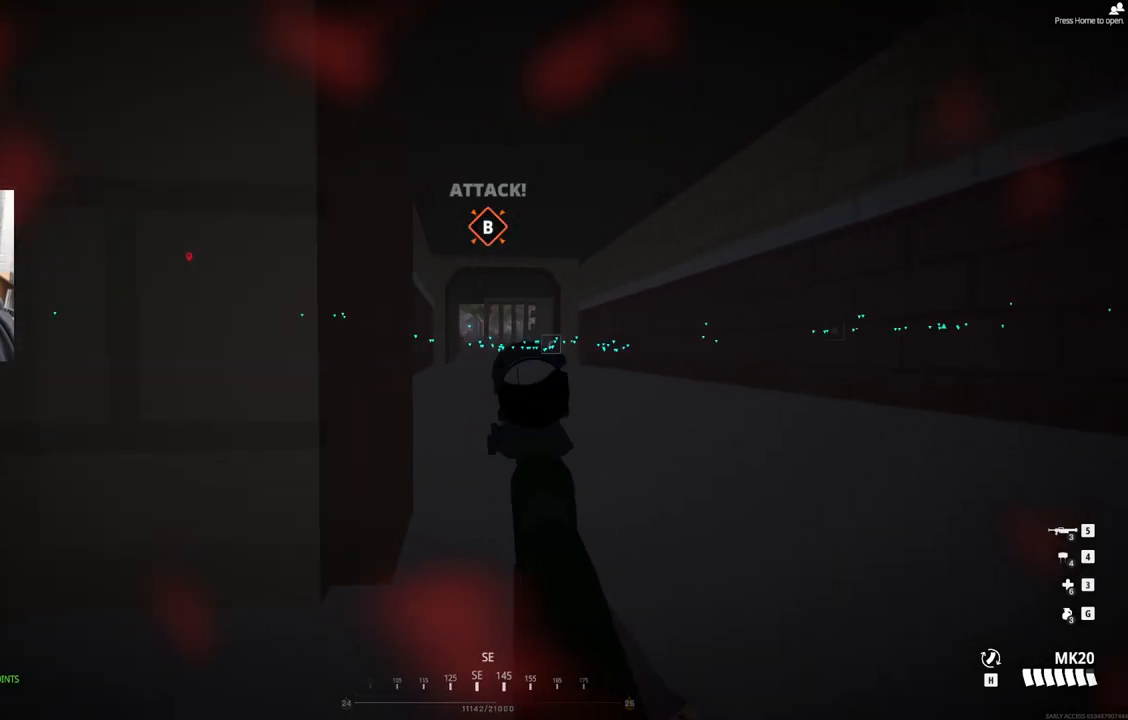
{"buttons": ["L2"], "left_stick": "center", "events": [[400, "left_stick", "center"]]}
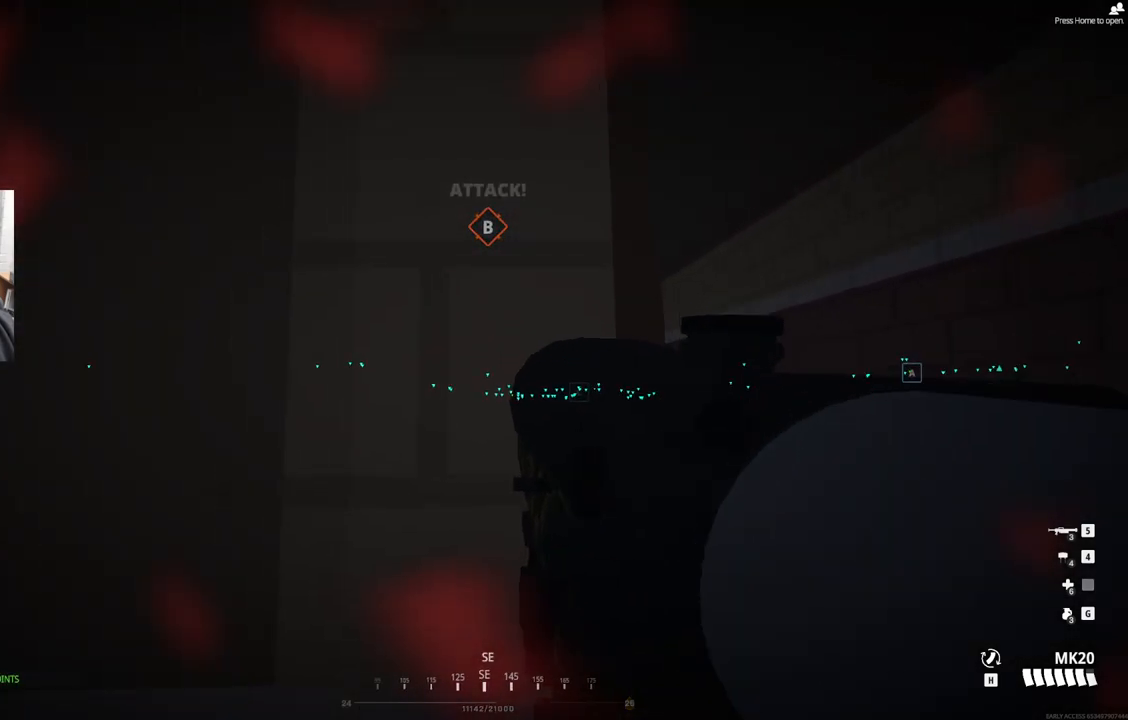
{"buttons": ["L2"], "left_stick": "center", "events": [[100, "left_stick", "right"], [500, "left_stick", "center"]]}
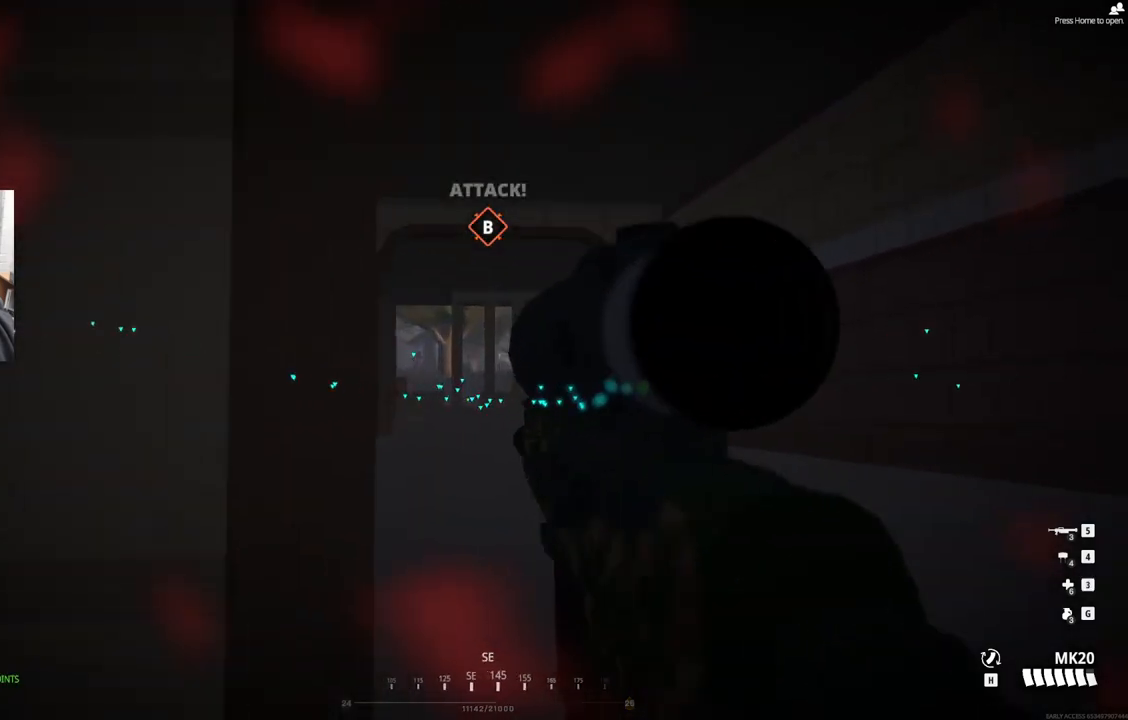
{"buttons": ["L2"], "left_stick": "center", "events": [[83, "left_stick", "right"], [433, "left_stick", "center"]]}
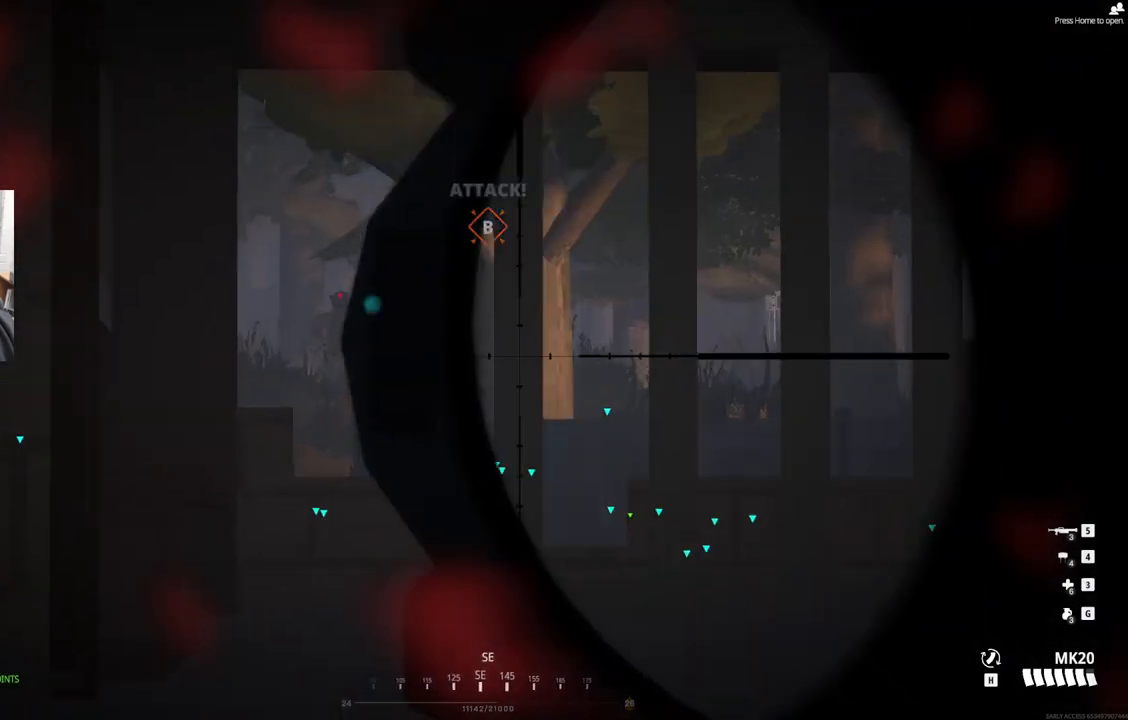
{"buttons": ["L2"], "left_stick": "center", "events": [[33, "left_stick", "right"], [500, "left_stick", "center"]]}
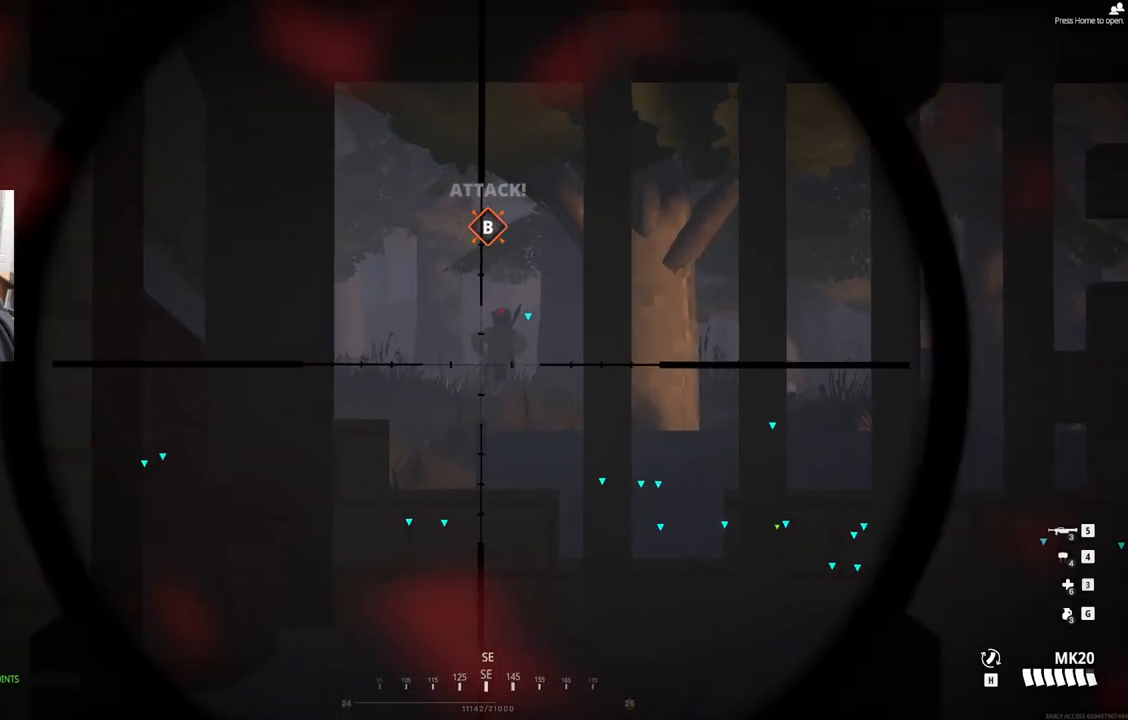
{"buttons": ["L2"], "left_stick": "center", "events": []}
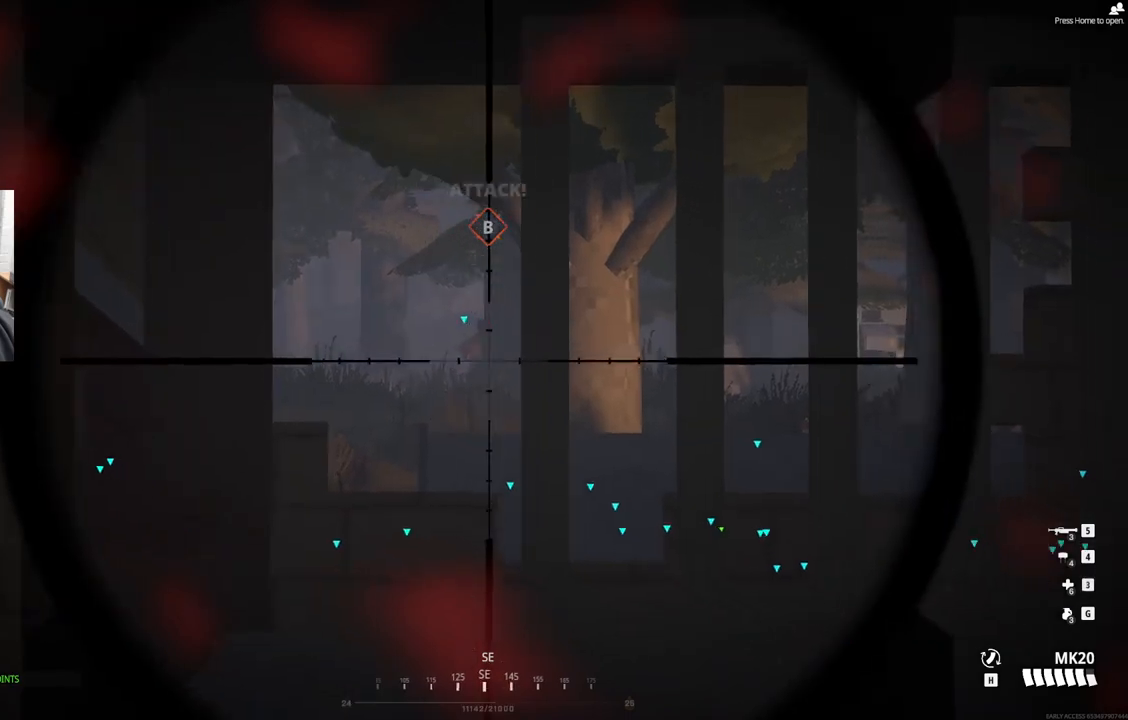
{"buttons": ["L2"], "left_stick": "down-left", "events": [[417, "left_stick", "down-left"]]}
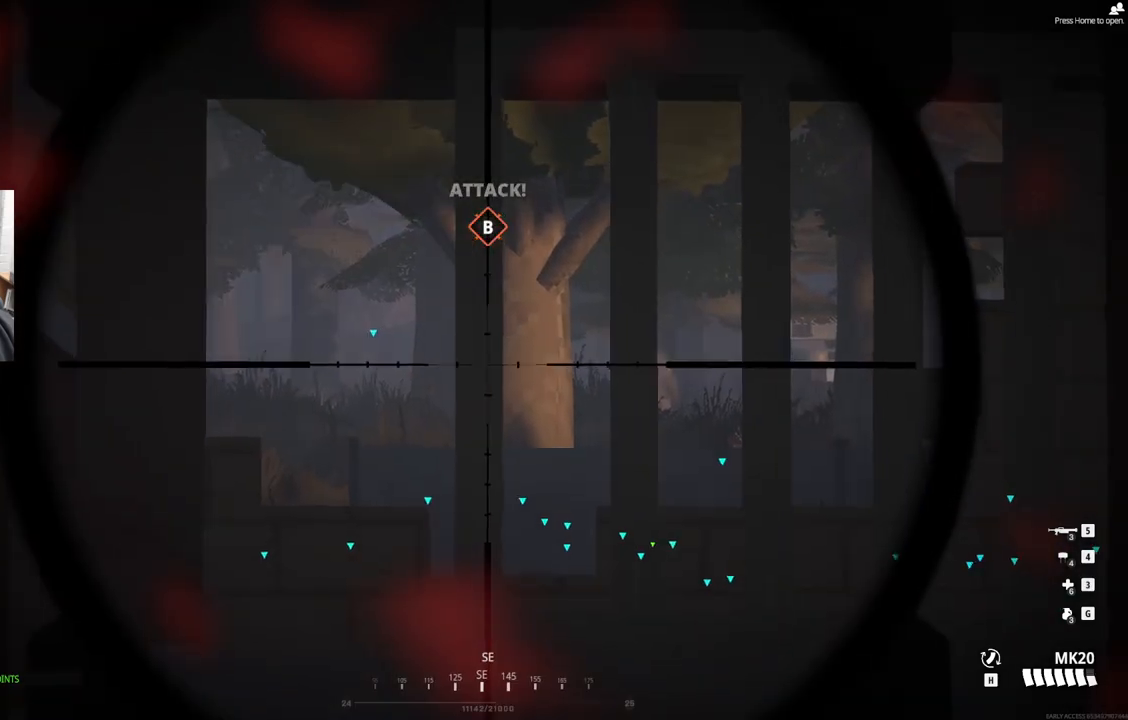
{"buttons": ["L2"], "left_stick": "center", "events": [[467, "left_stick", "center"]]}
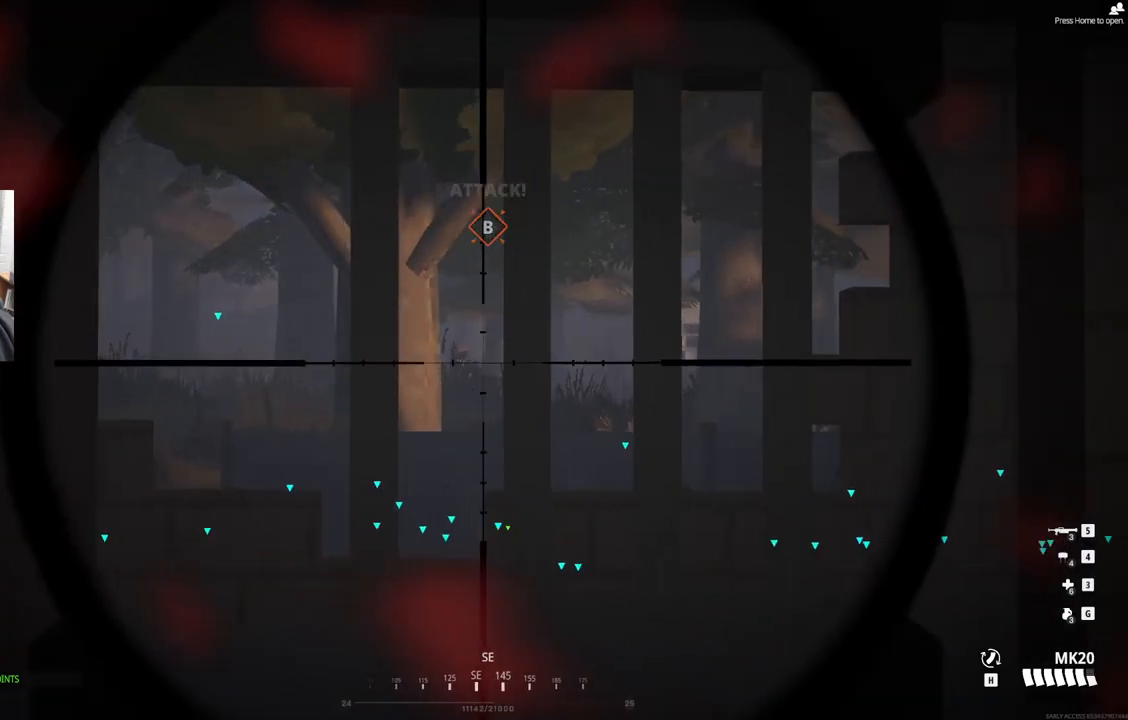
{"buttons": ["L2"], "left_stick": "center", "events": []}
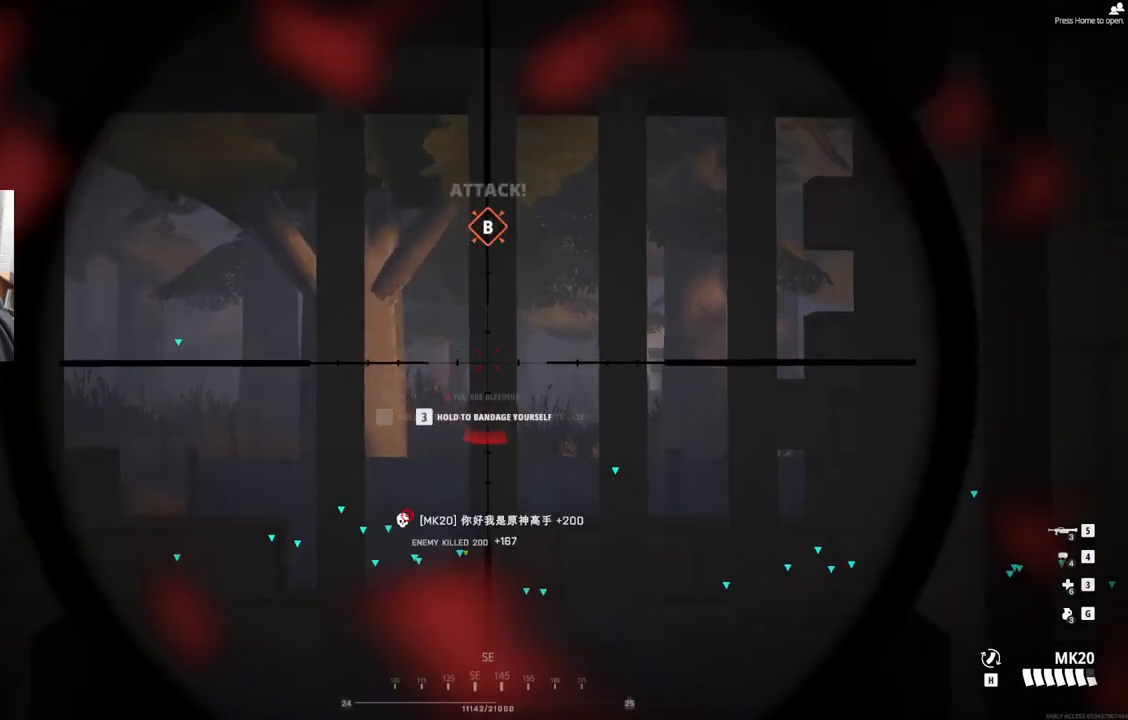
{"buttons": [], "left_stick": "left", "events": [[83, "left_stick", "down"], [183, "left_stick", "down-left"], [300, "L2", "up"], [317, "left_stick", "left"]]}
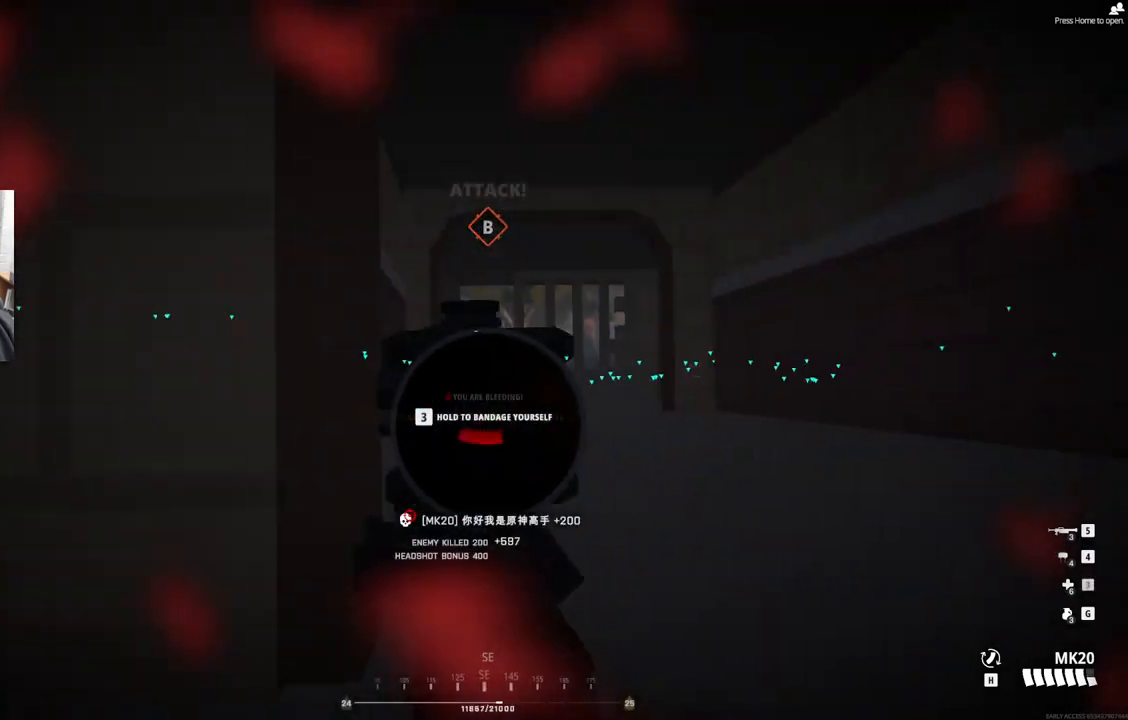
{"buttons": [], "left_stick": "up", "events": [[300, "left_stick", "up-left"], [417, "left_stick", "up"]]}
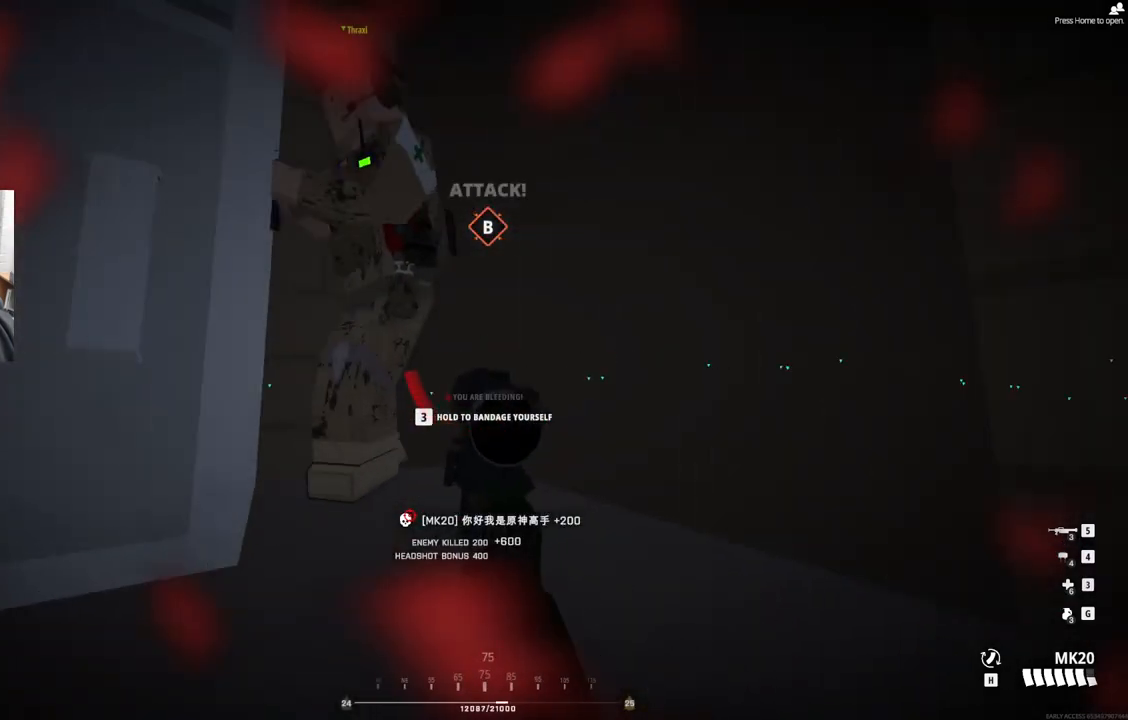
{"buttons": [], "left_stick": "up-right", "events": [[100, "left_stick", "up-right"]]}
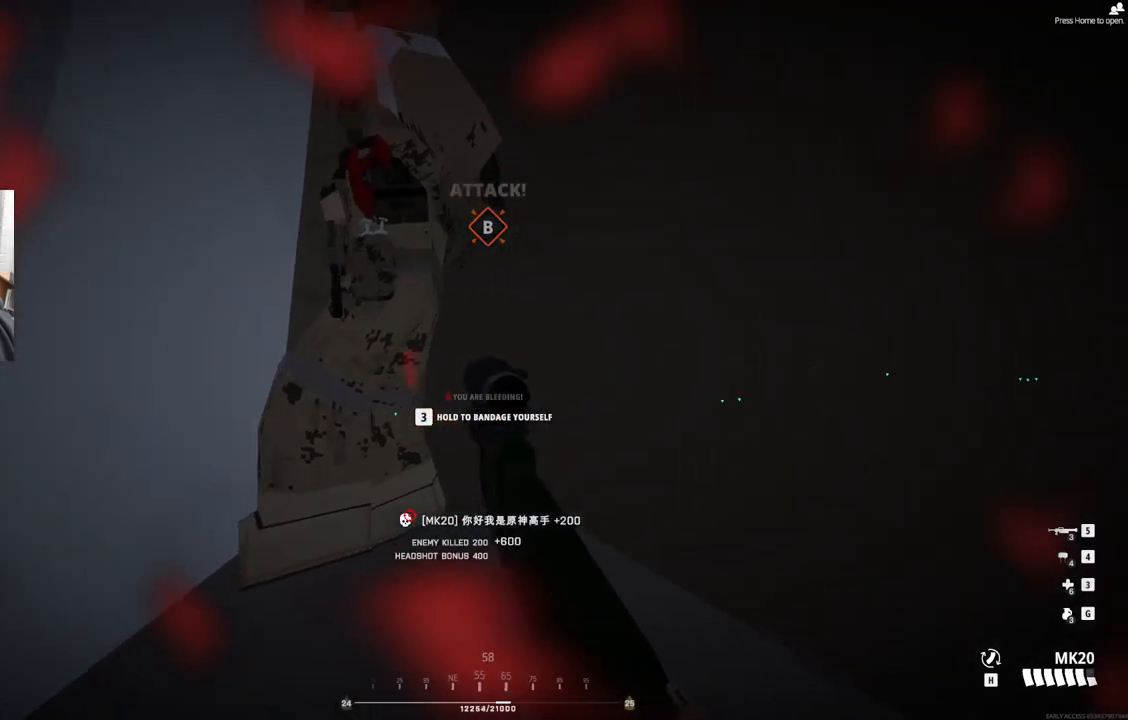
{"buttons": [], "left_stick": "up-right", "events": []}
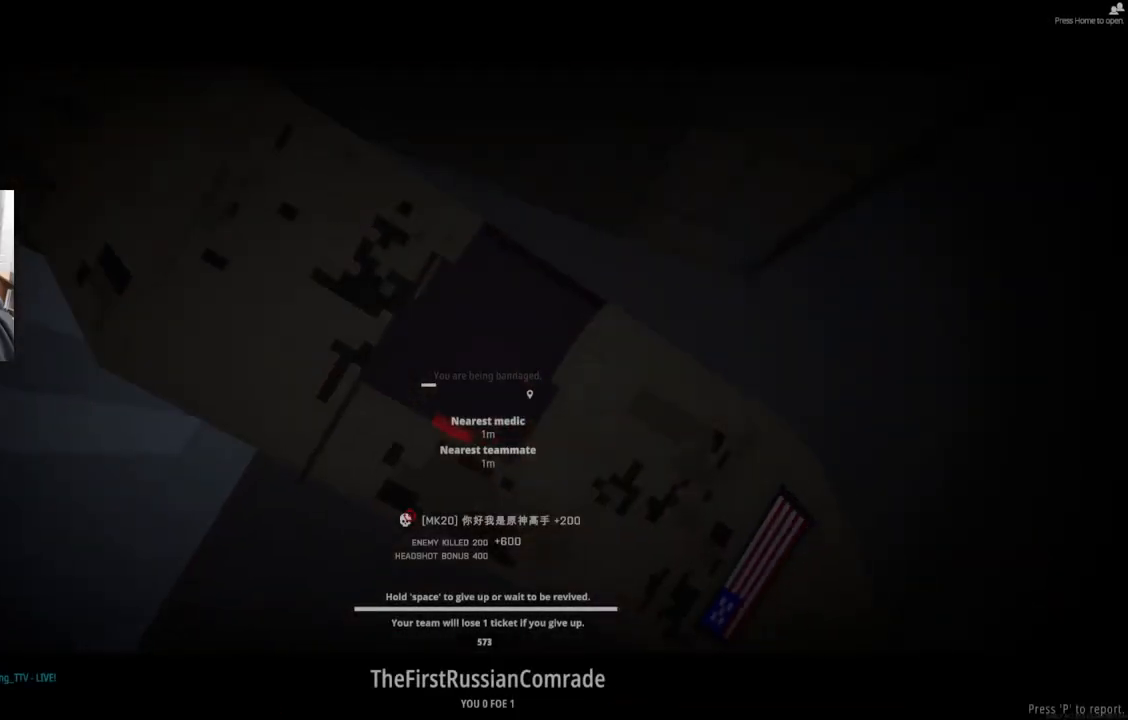
{"buttons": [], "left_stick": "center", "events": [[100, "left_stick", "center"]]}
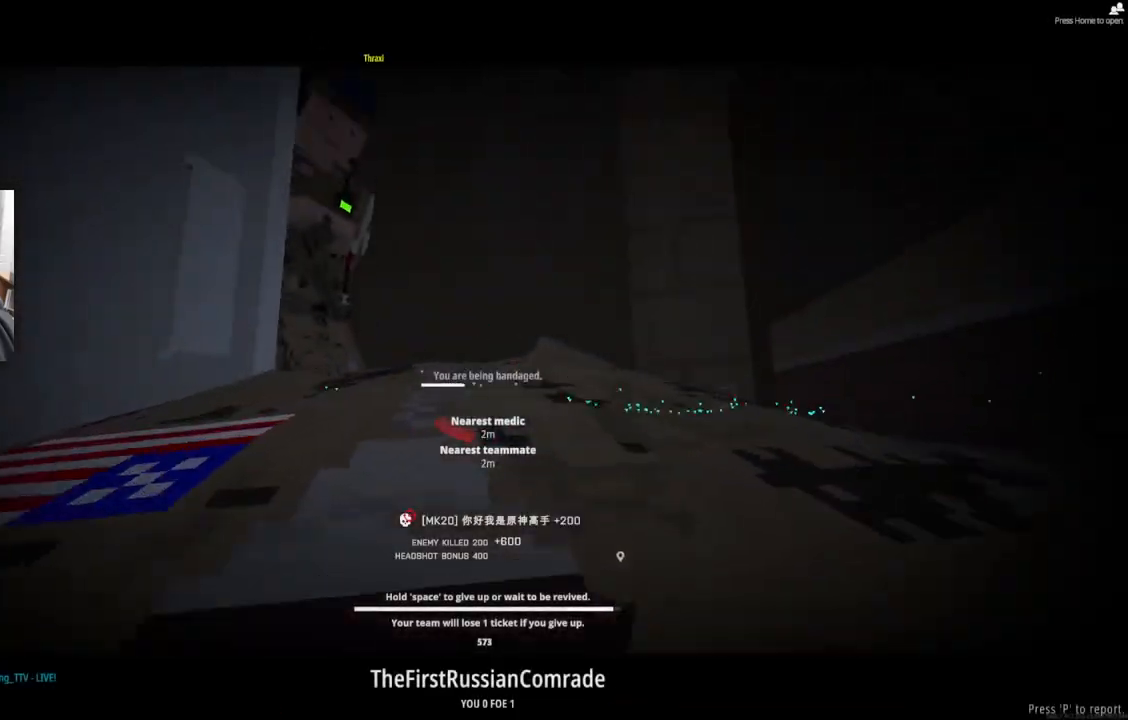
{"buttons": [], "left_stick": "center", "events": []}
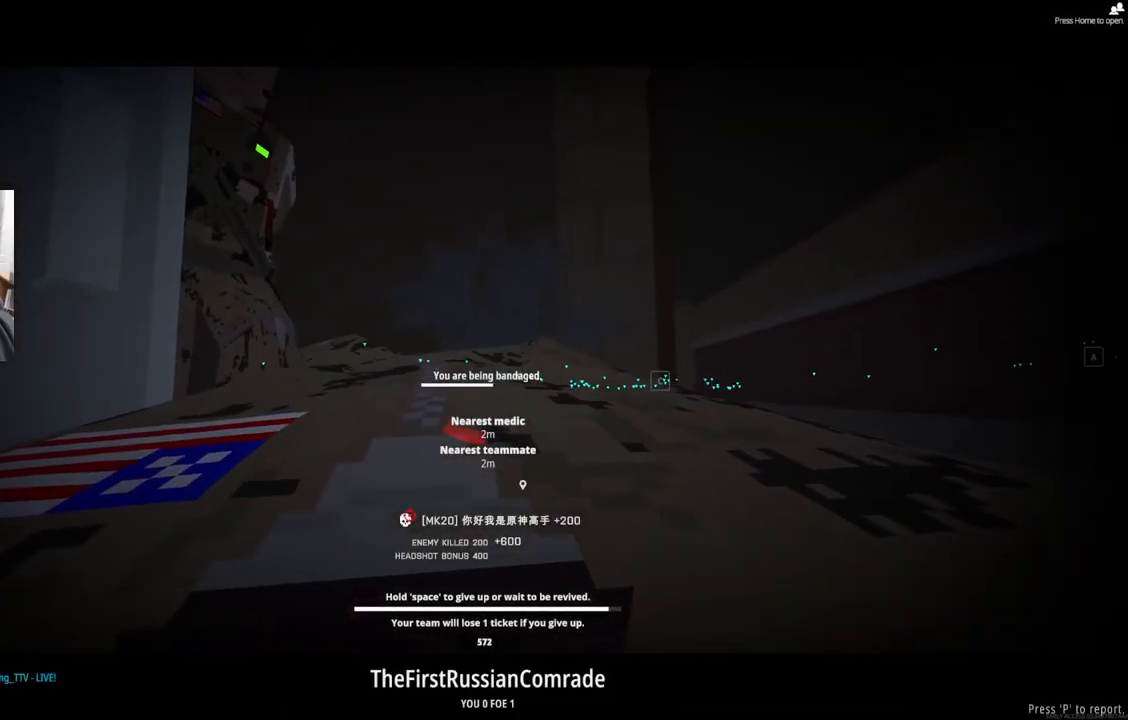
{"buttons": [], "left_stick": "center", "events": []}
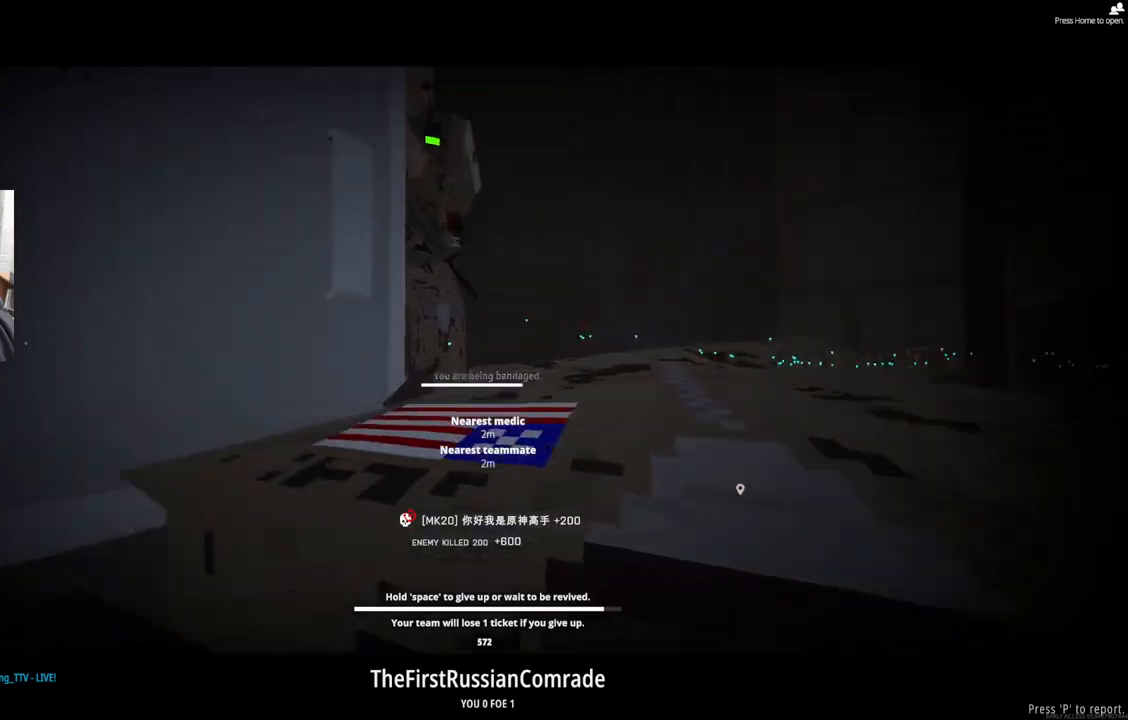
{"buttons": [], "left_stick": "center", "events": []}
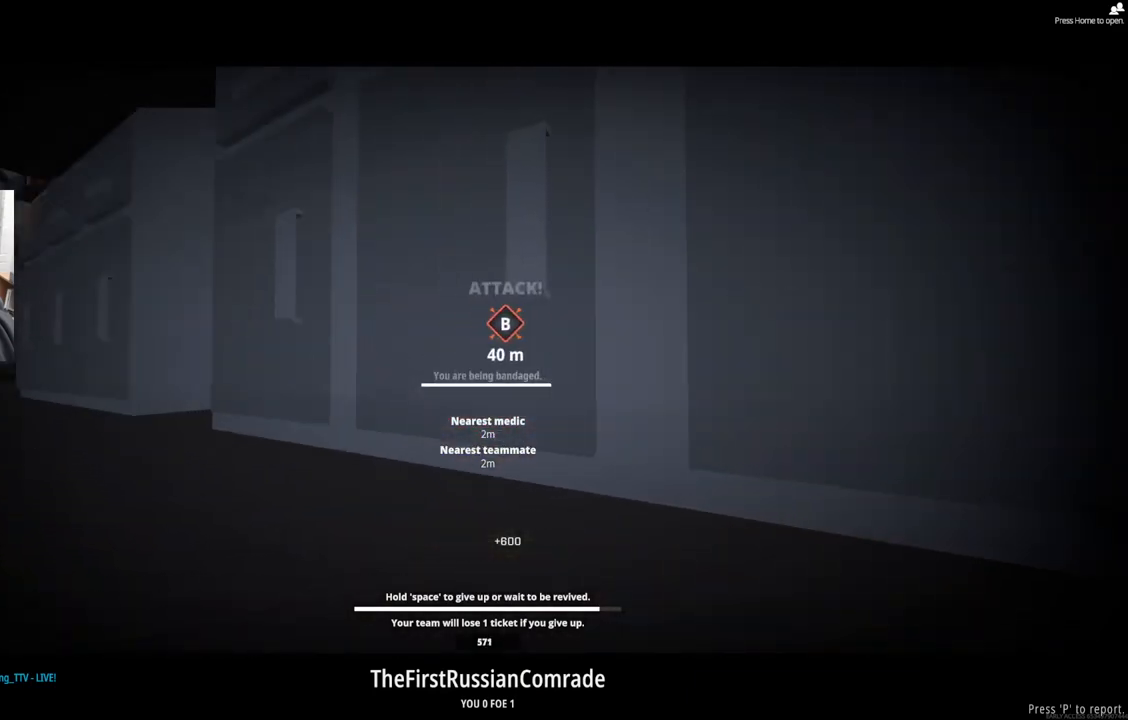
{"buttons": [], "left_stick": "center", "events": []}
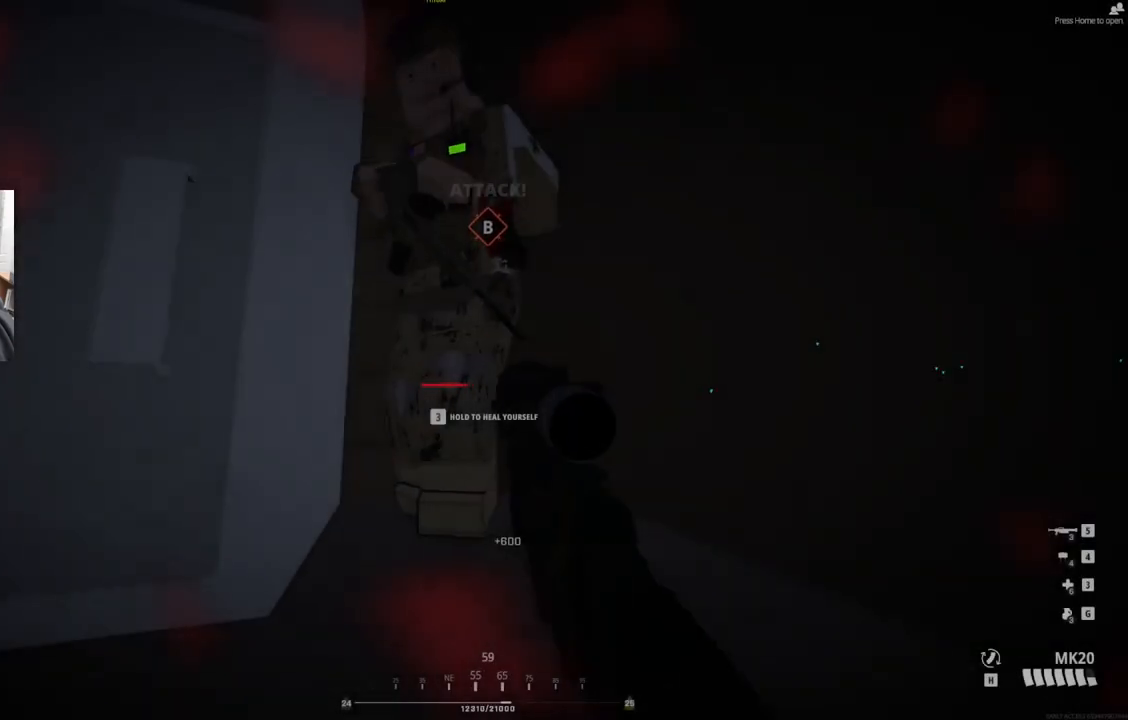
{"buttons": [], "left_stick": "up", "events": [[183, "left_stick", "up"]]}
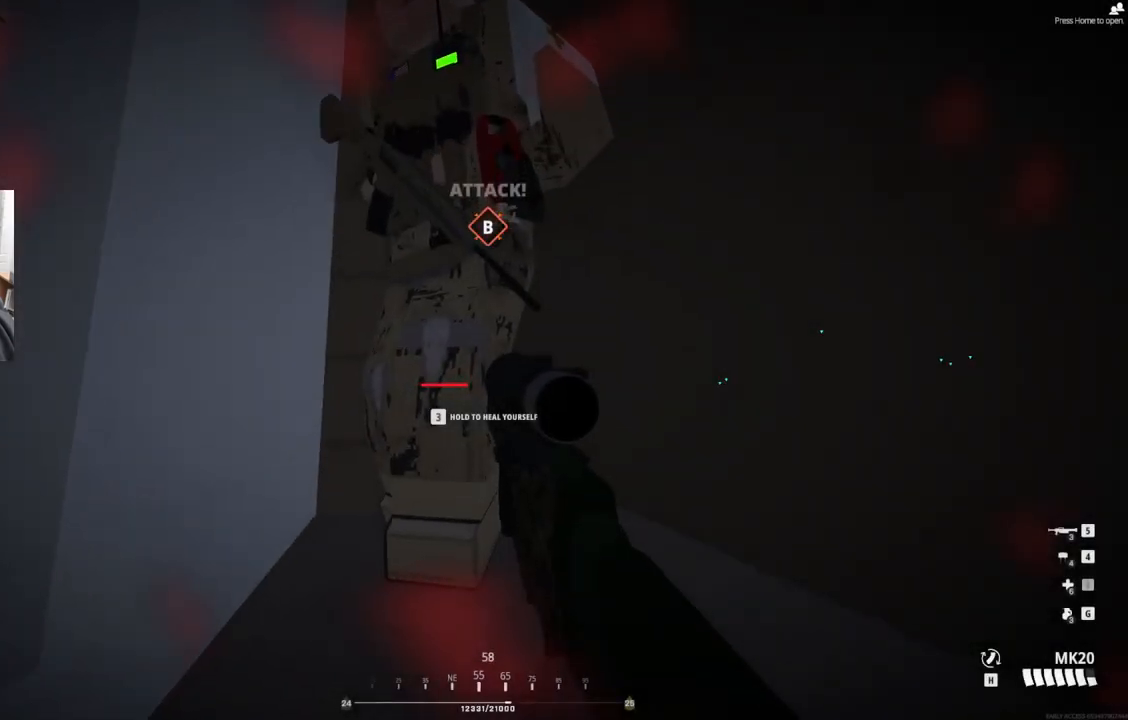
{"buttons": [], "left_stick": "center", "events": [[67, "left_stick", "up-left"], [217, "left_stick", "left"], [367, "left_stick", "center"]]}
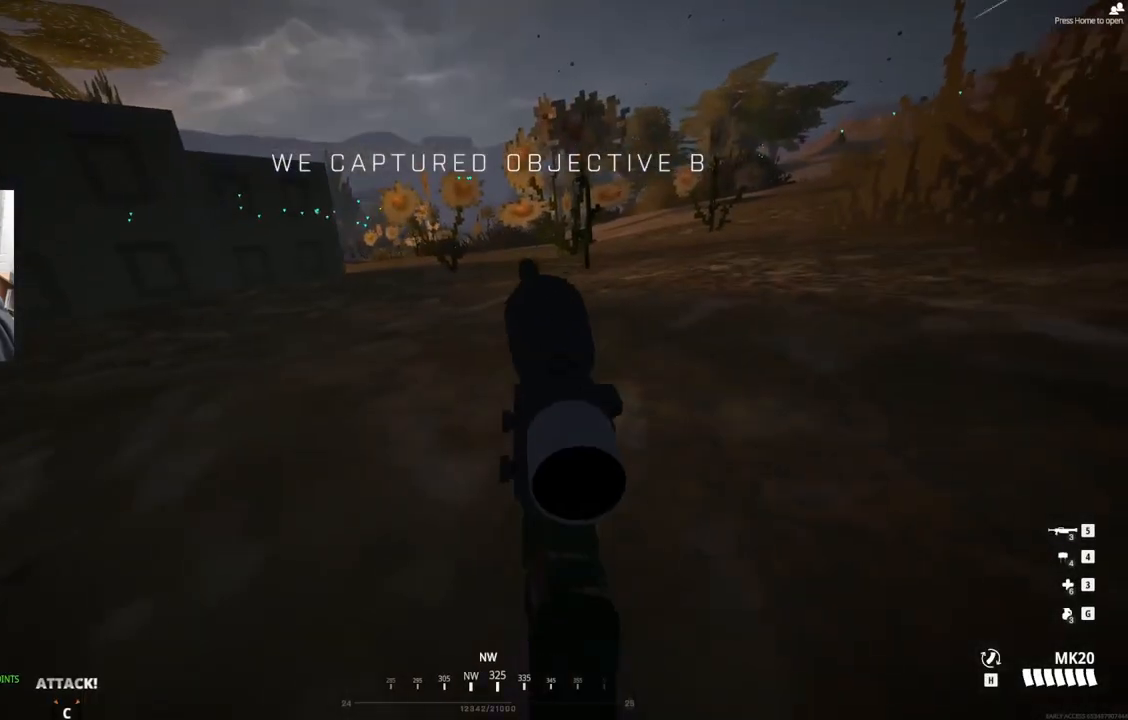
{"buttons": [], "left_stick": "left", "events": [[400, "left_stick", "left"]]}
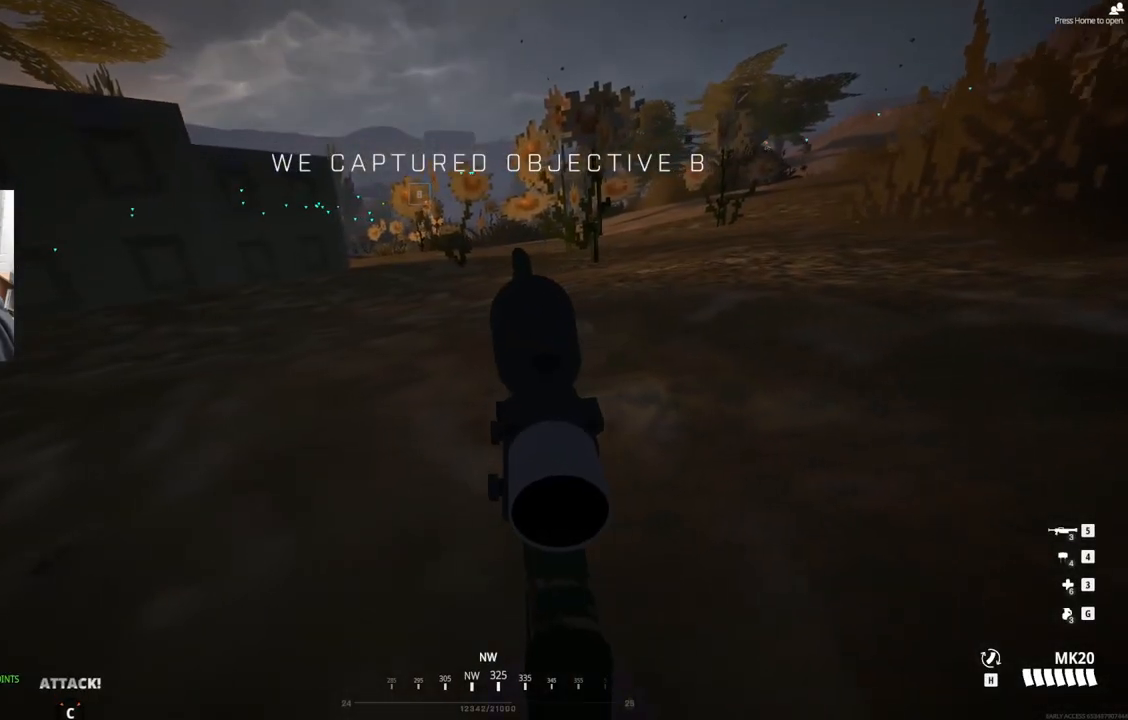
{"buttons": [], "left_stick": "left", "events": []}
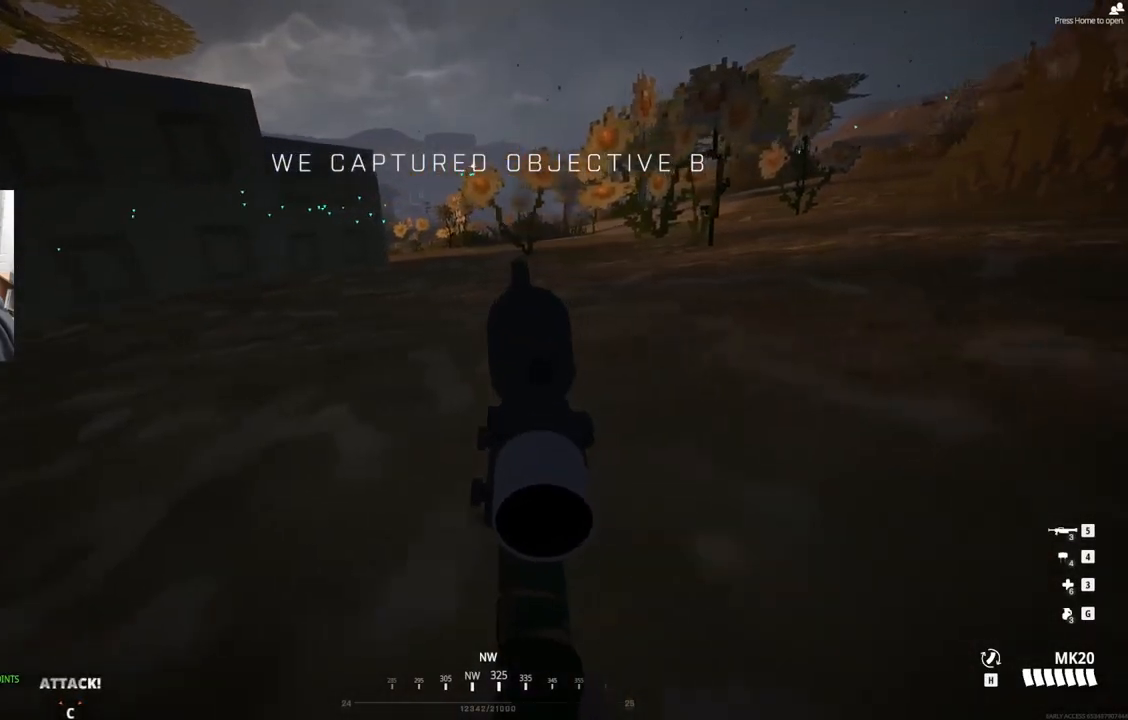
{"buttons": [], "left_stick": "up-left", "events": [[83, "left_stick", "up-left"]]}
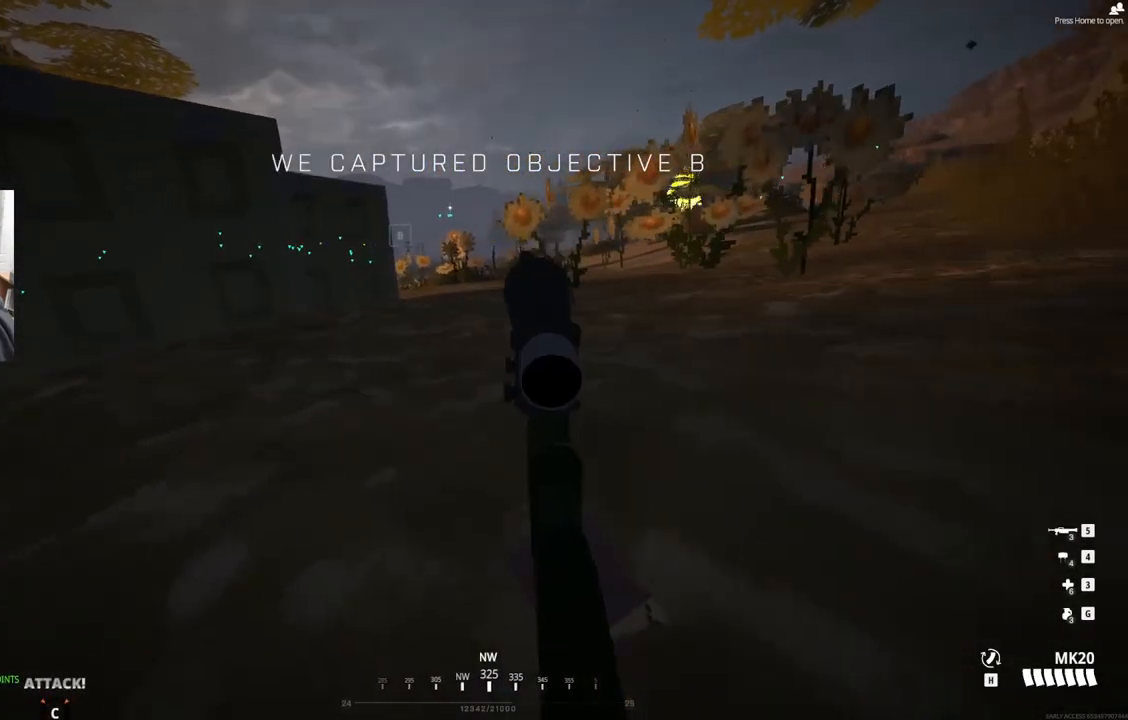
{"buttons": [], "left_stick": "left", "events": [[100, "left_stick", "left"]]}